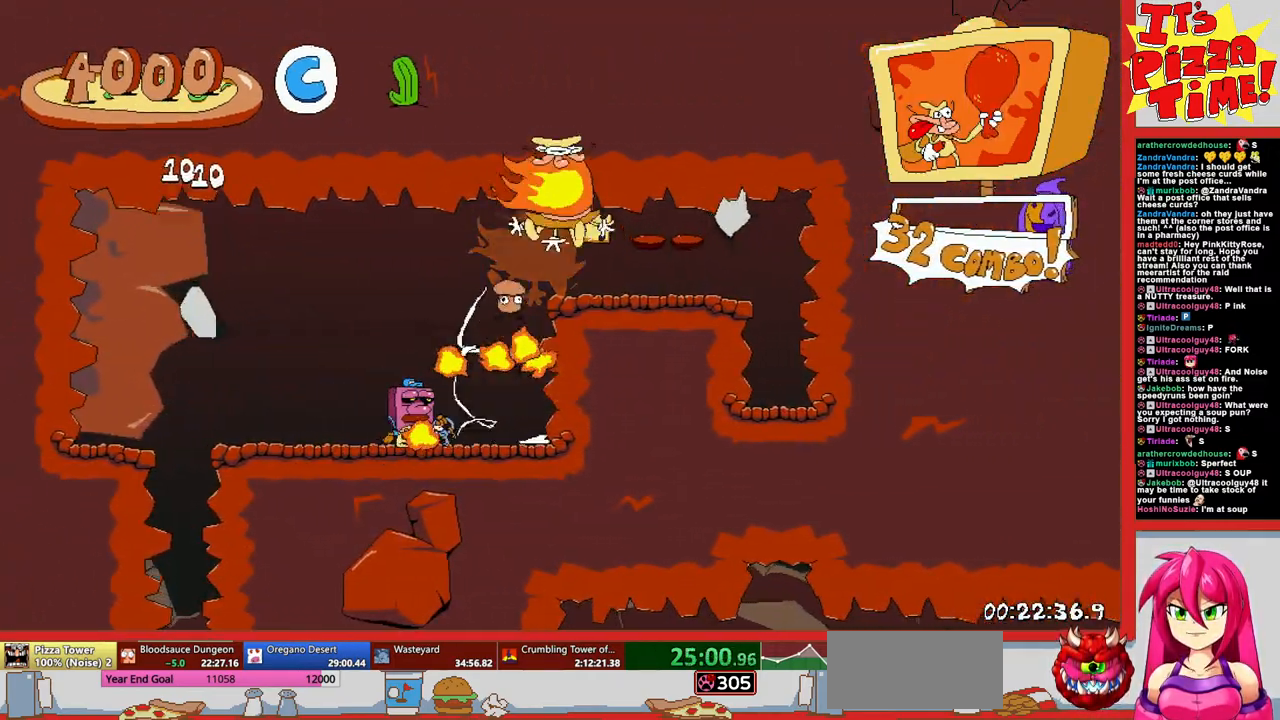
Gameplay with a controller (Nintendo layout); each line is a JSON object with the inputs held at the frame after it. "events" lists button and stick changes between this image and that frame as [ms after this image, input, new state], when the widget could be followed in between. Not read: L3 R3.
{"buttons": ["DPAD_DOWN"], "events": [[33, "DPAD_DOWN", "down"], [133, "DPAD_DOWN", "up"], [183, "DPAD_DOWN", "down"], [300, "DPAD_DOWN", "up"], [350, "DPAD_DOWN", "down"], [450, "DPAD_DOWN", "up"], [500, "DPAD_DOWN", "down"]]}
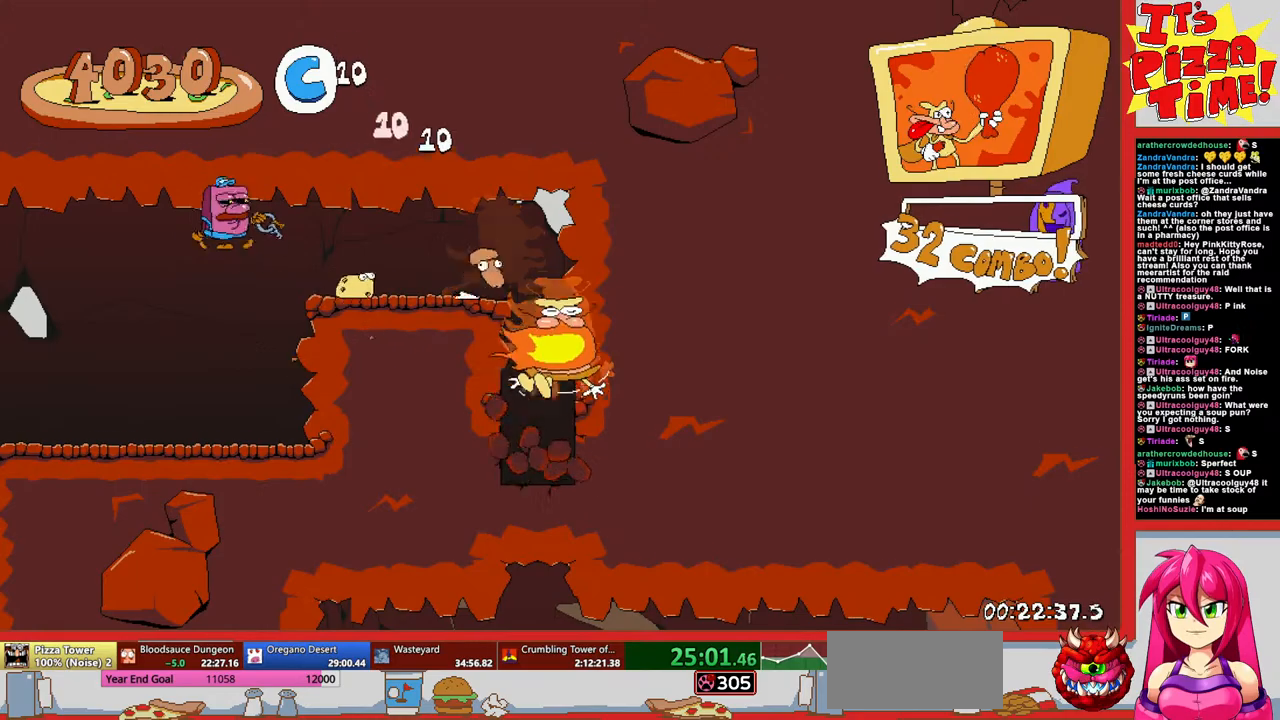
{"buttons": ["Y", "DPAD_RIGHT"], "events": [[133, "DPAD_DOWN", "up"], [167, "DPAD_DOWN", "down"], [417, "DPAD_RIGHT", "down"], [433, "DPAD_DOWN", "up"], [467, "Y", "down"]]}
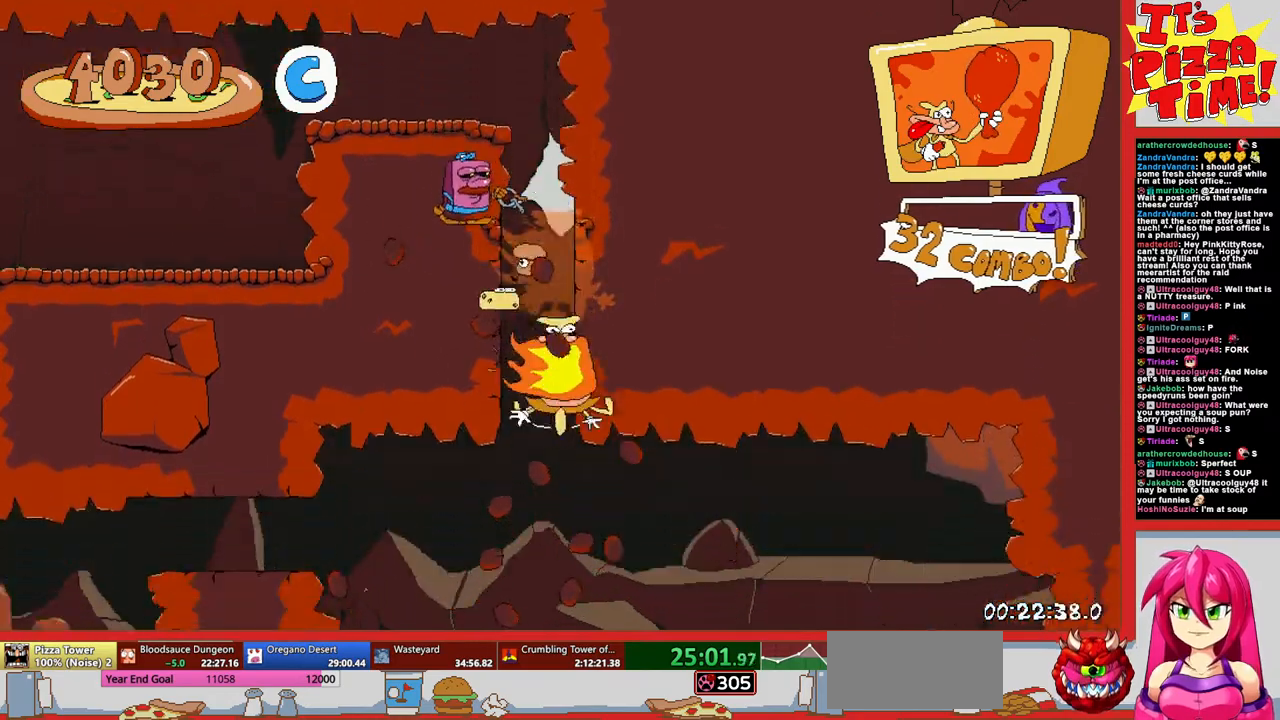
{"buttons": ["DPAD_RIGHT"], "events": [[67, "Y", "up"]]}
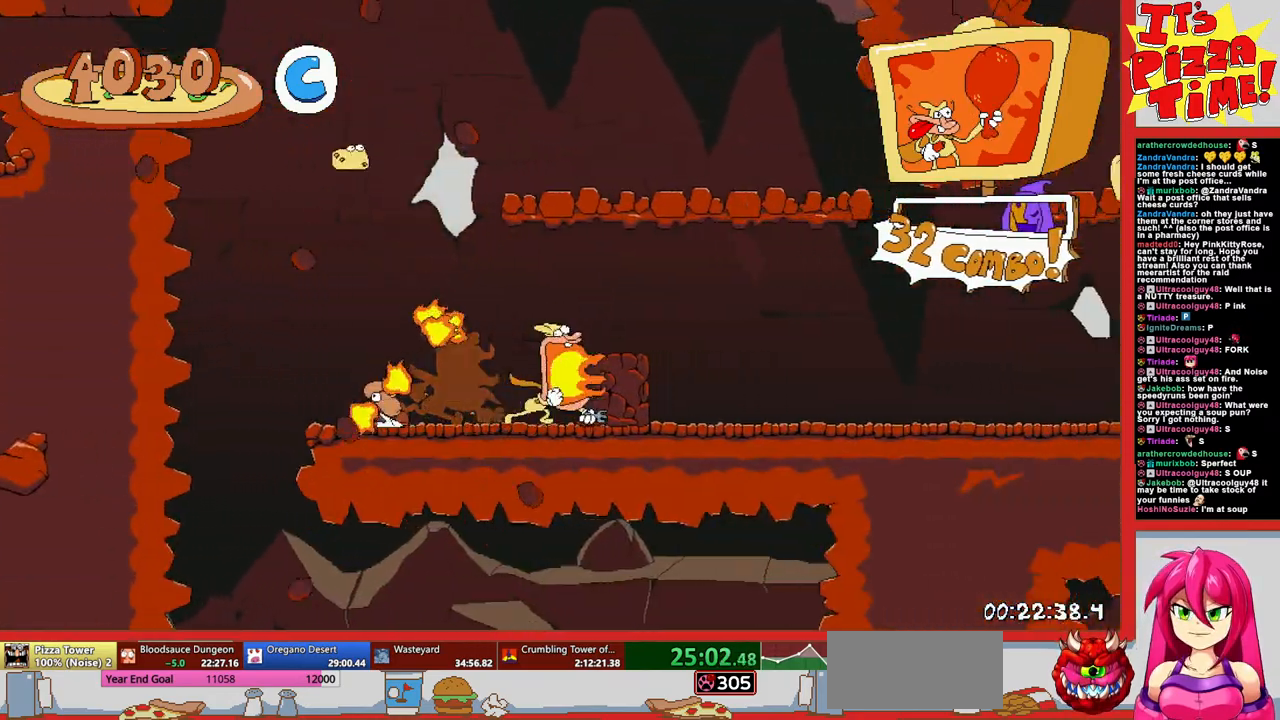
{"buttons": ["B", "DPAD_LEFT"], "events": [[133, "DPAD_RIGHT", "up"], [233, "B", "down"], [383, "DPAD_LEFT", "down"]]}
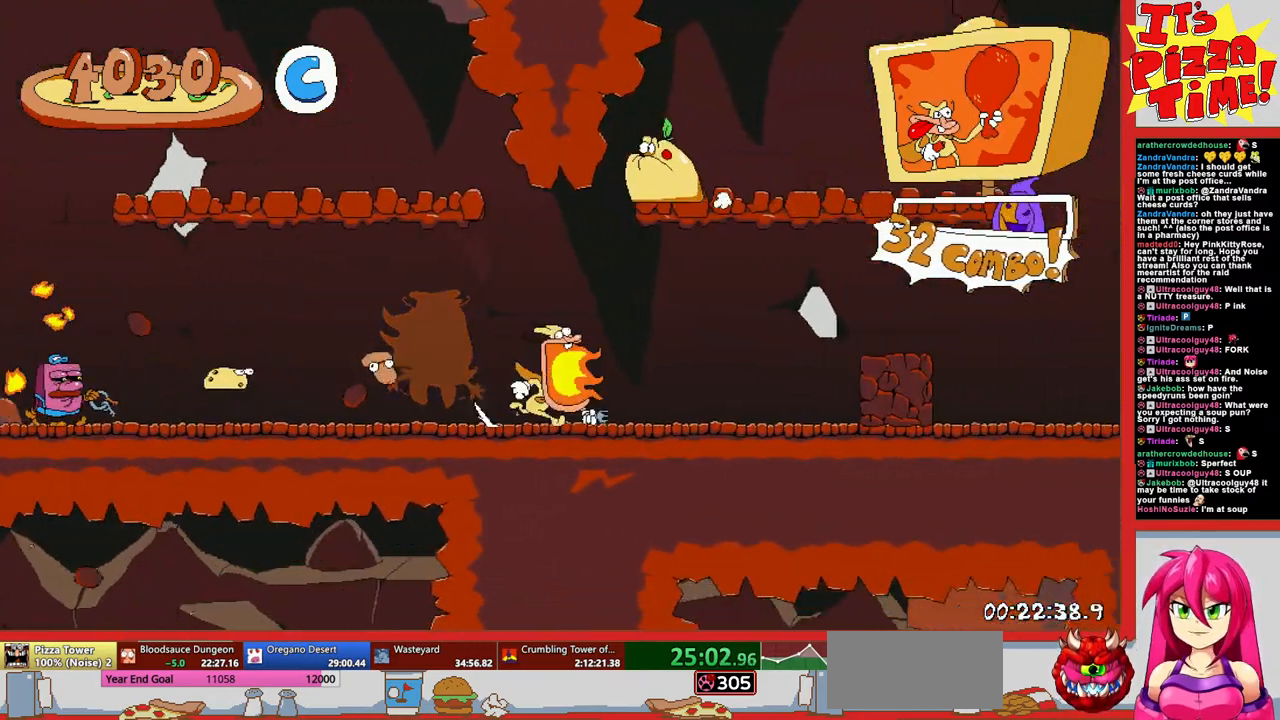
{"buttons": [], "events": [[150, "B", "up"], [483, "DPAD_LEFT", "up"]]}
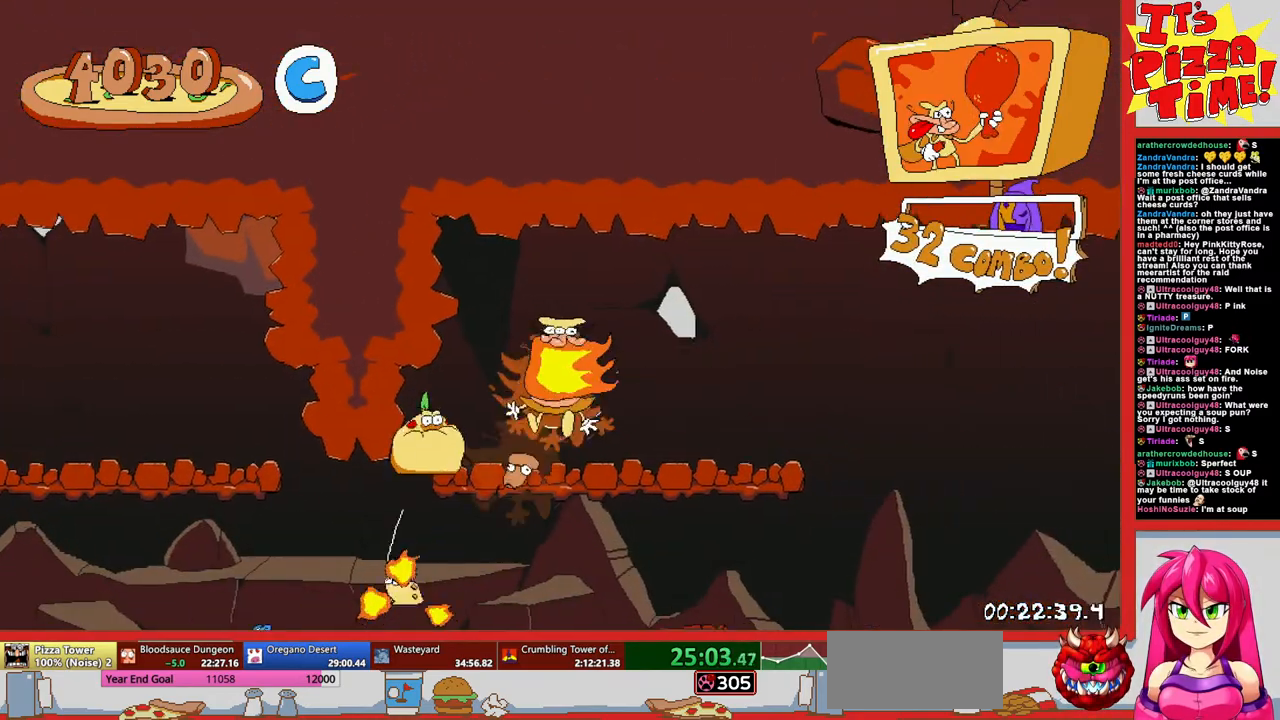
{"buttons": ["DPAD_RIGHT"], "events": [[33, "DPAD_RIGHT", "down"], [100, "B", "down"], [183, "Y", "down"], [250, "B", "up"], [350, "Y", "up"]]}
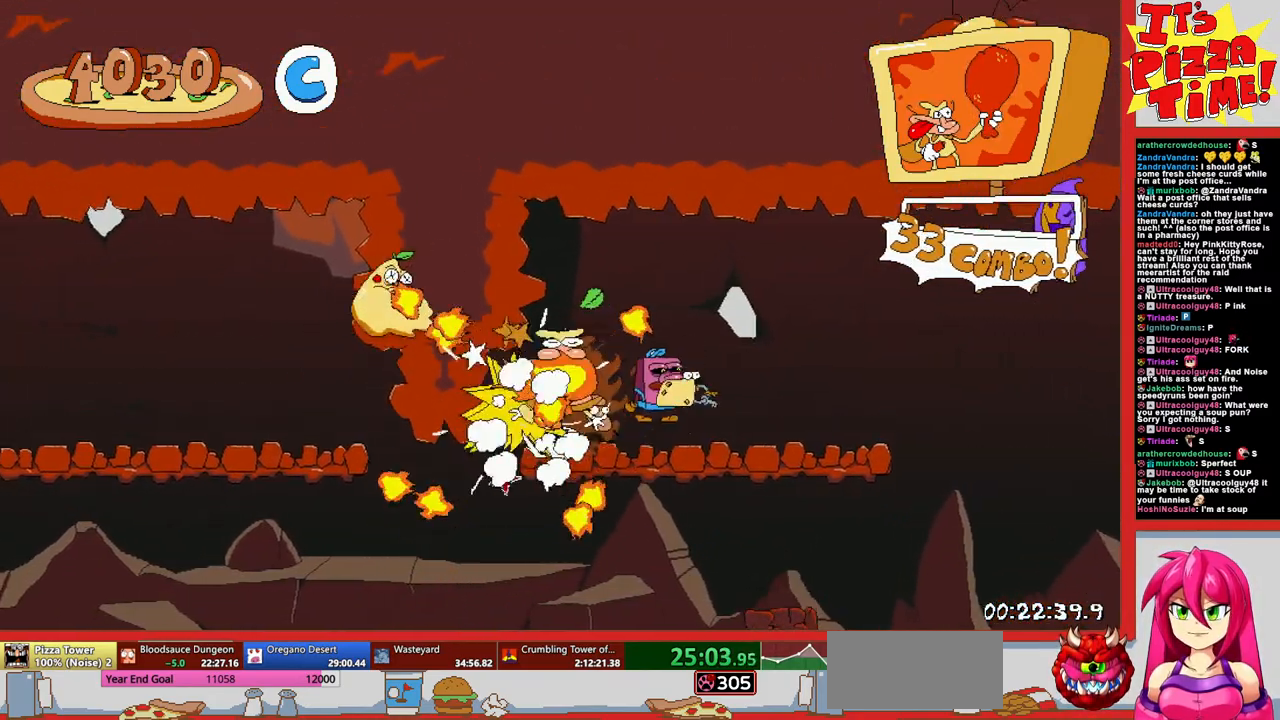
{"buttons": ["DPAD_RIGHT"], "events": []}
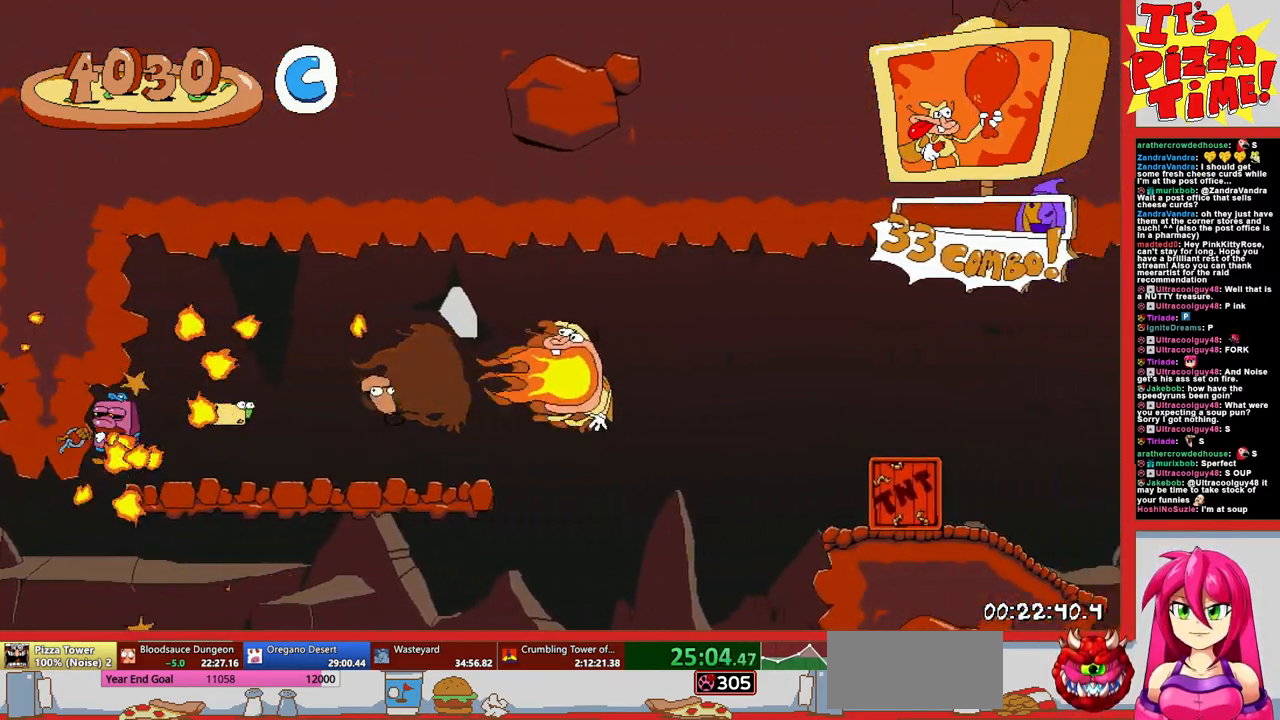
{"buttons": ["DPAD_DOWN", "DPAD_RIGHT"], "events": [[350, "DPAD_DOWN", "down"]]}
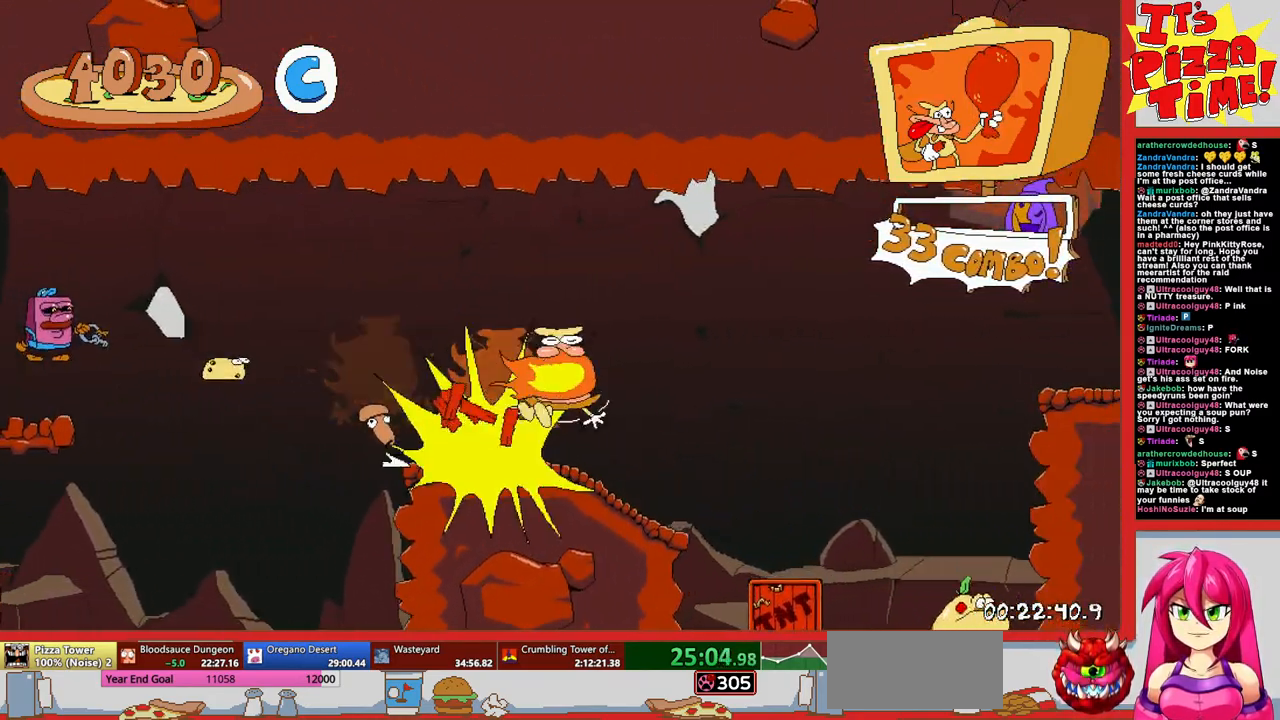
{"buttons": ["DPAD_LEFT"], "events": [[317, "DPAD_RIGHT", "up"], [433, "DPAD_LEFT", "down"], [483, "DPAD_DOWN", "up"]]}
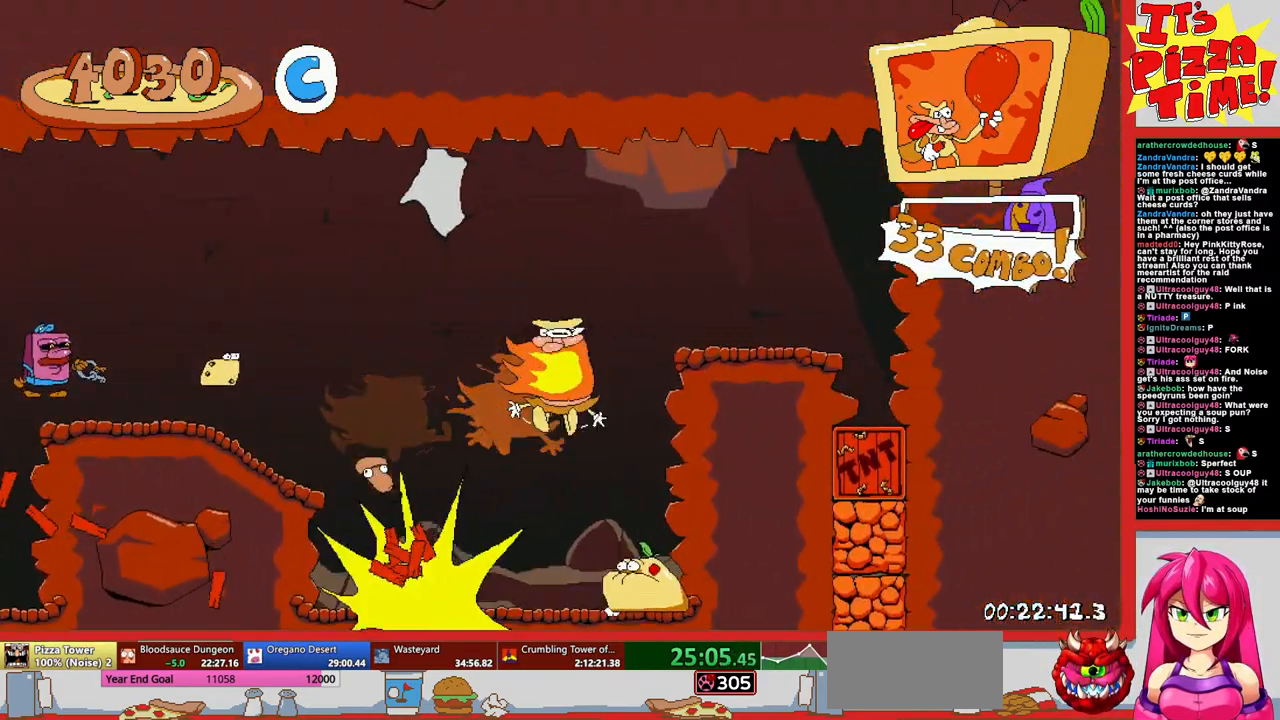
{"buttons": ["B", "DPAD_RIGHT"], "events": [[83, "DPAD_DOWN", "down"], [300, "DPAD_LEFT", "up"], [367, "DPAD_DOWN", "up"], [367, "DPAD_RIGHT", "down"], [400, "B", "down"]]}
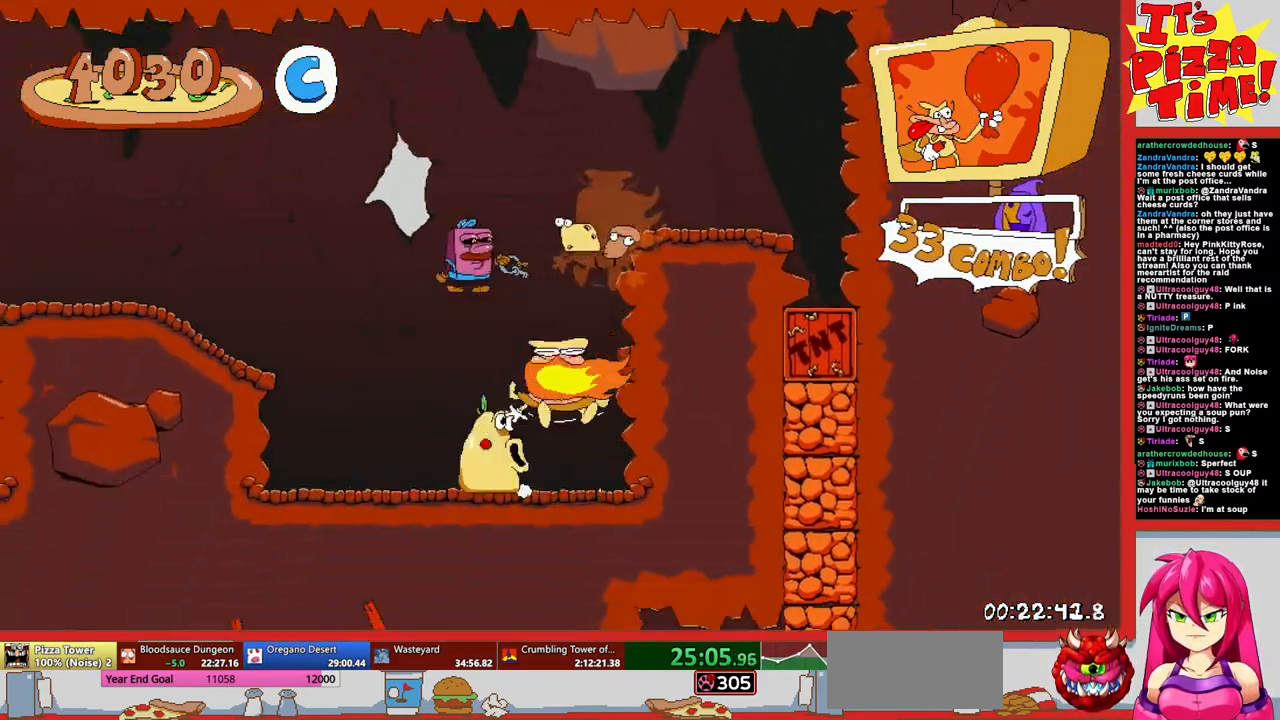
{"buttons": ["DPAD_RIGHT"], "events": [[400, "Y", "down"], [483, "Y", "up"], [500, "B", "up"]]}
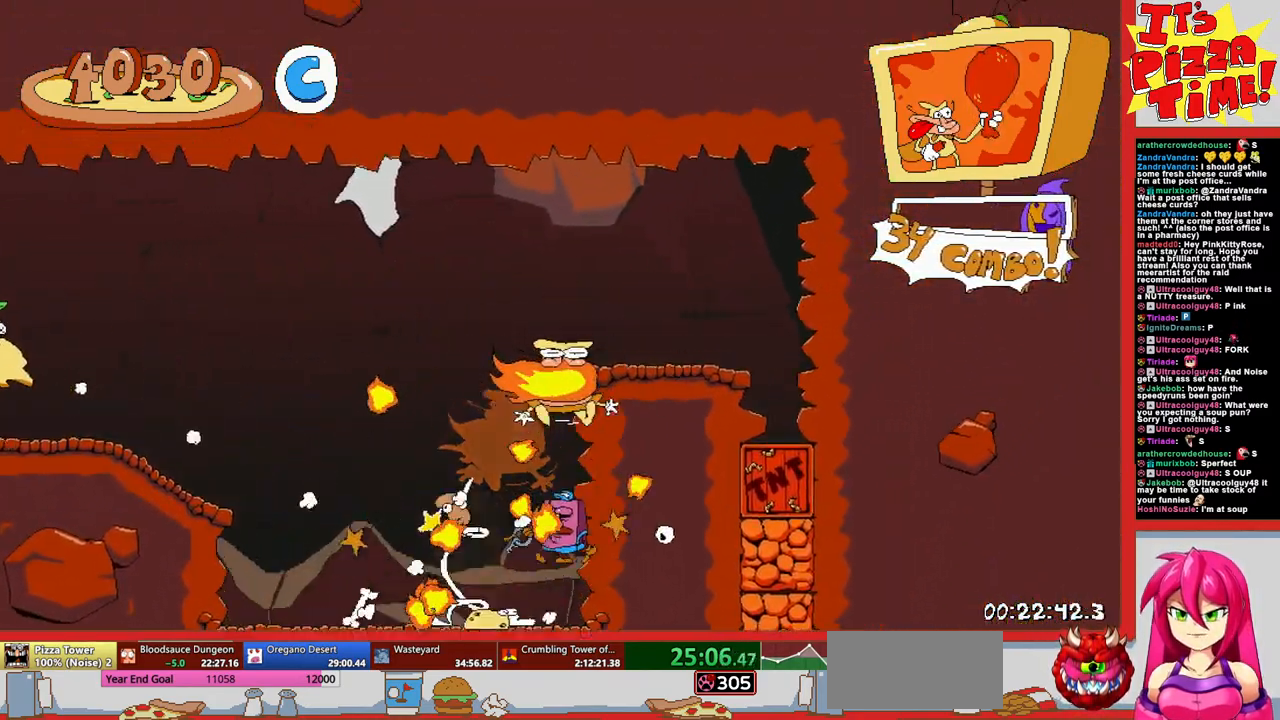
{"buttons": ["DPAD_DOWN"], "events": [[83, "DPAD_DOWN", "down"], [167, "DPAD_RIGHT", "up"], [367, "DPAD_DOWN", "up"], [417, "DPAD_DOWN", "down"]]}
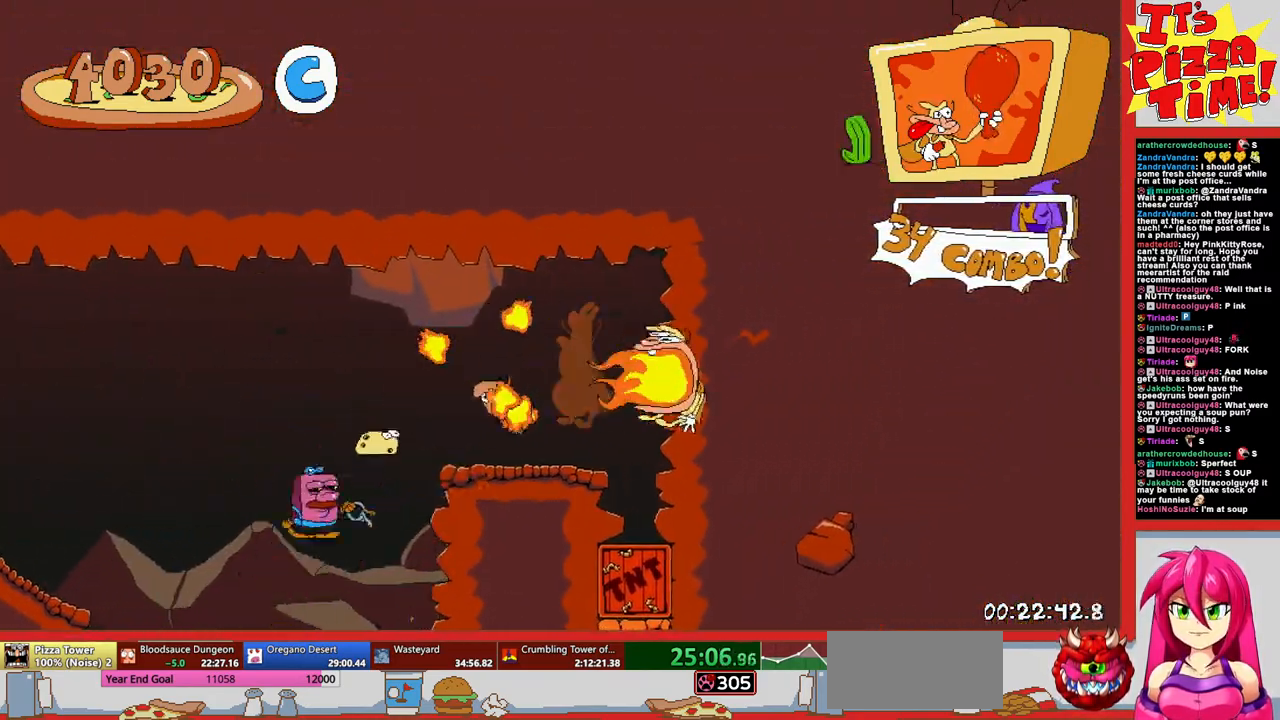
{"buttons": ["DPAD_DOWN", "DPAD_LEFT"], "events": [[67, "DPAD_DOWN", "up"], [100, "DPAD_DOWN", "down"], [200, "DPAD_DOWN", "up"], [267, "DPAD_DOWN", "down"], [333, "DPAD_LEFT", "down"]]}
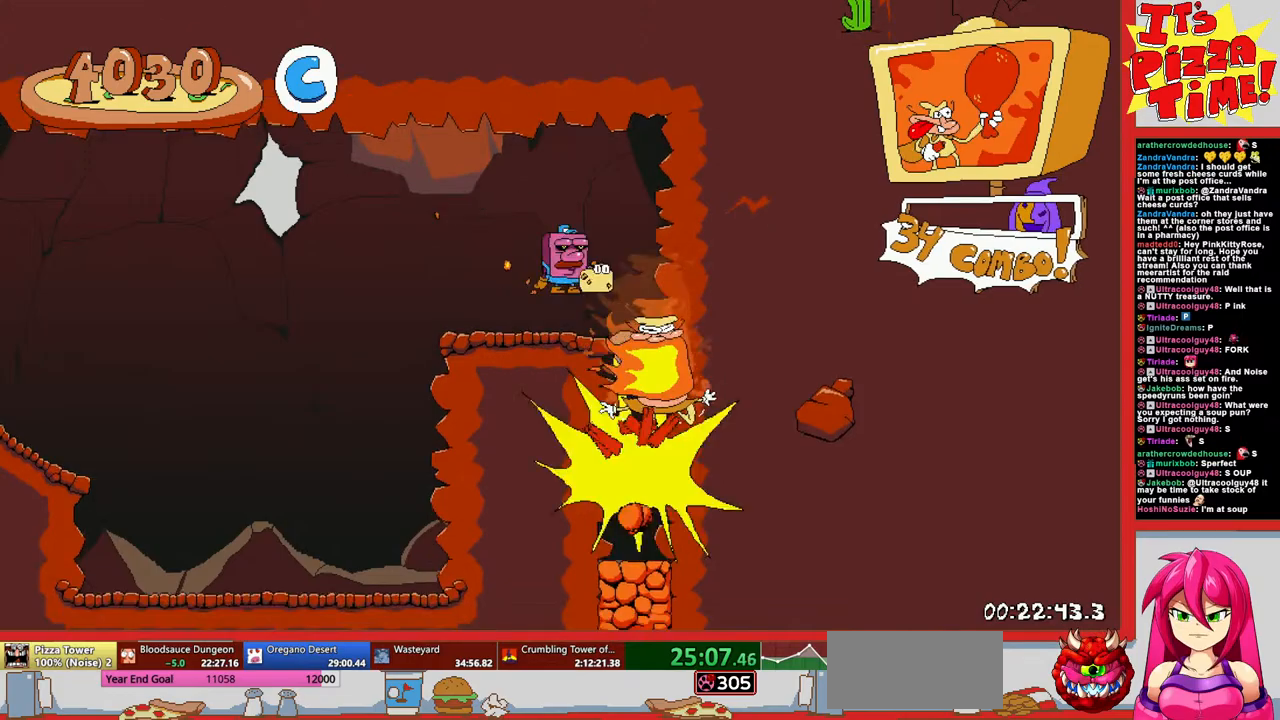
{"buttons": ["DPAD_DOWN", "DPAD_LEFT"], "events": []}
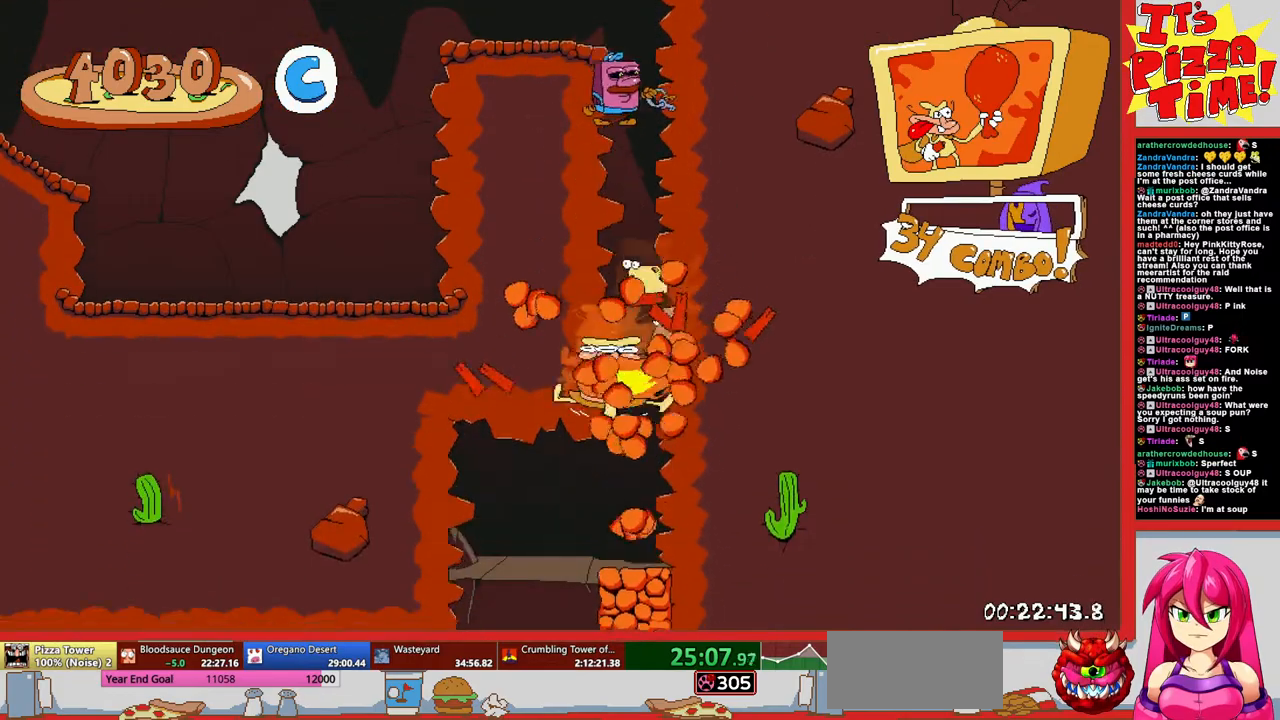
{"buttons": ["DPAD_LEFT"], "events": [[117, "DPAD_DOWN", "up"], [183, "B", "down"], [283, "B", "up"]]}
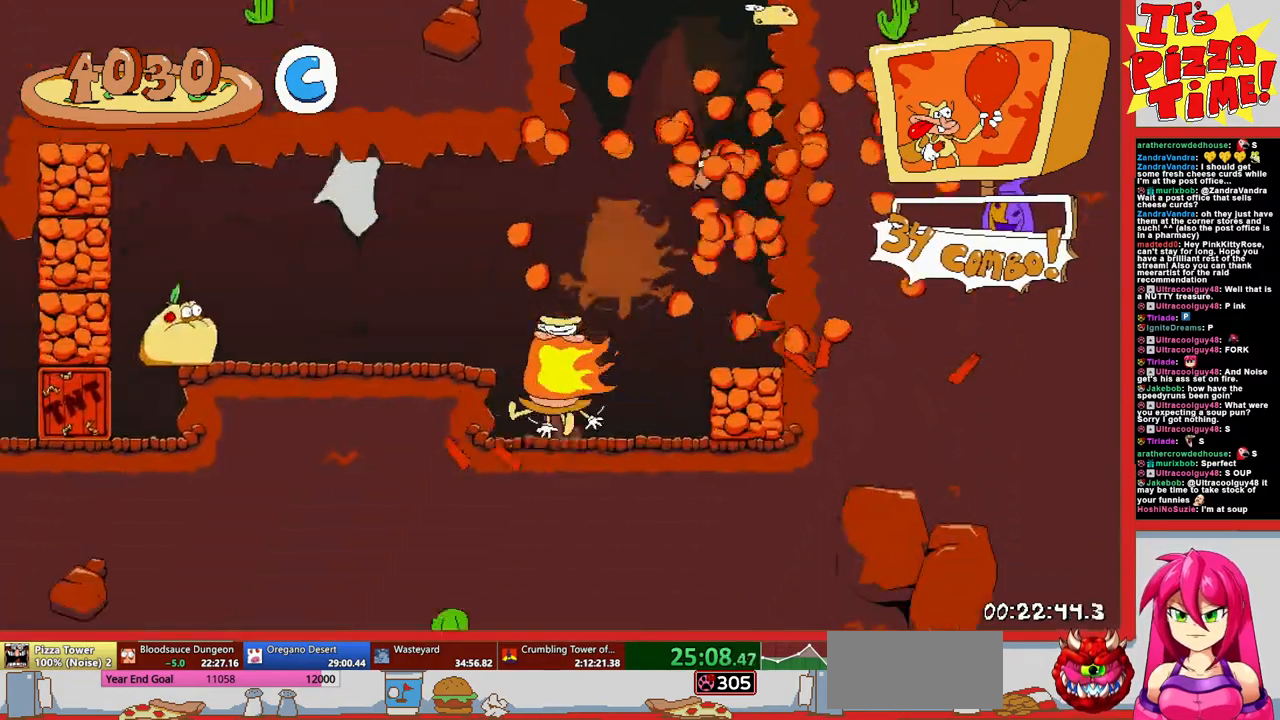
{"buttons": ["DPAD_LEFT"], "events": [[50, "DPAD_DOWN", "down"], [83, "DPAD_DOWN", "up"], [400, "DPAD_DOWN", "down"], [483, "DPAD_DOWN", "up"]]}
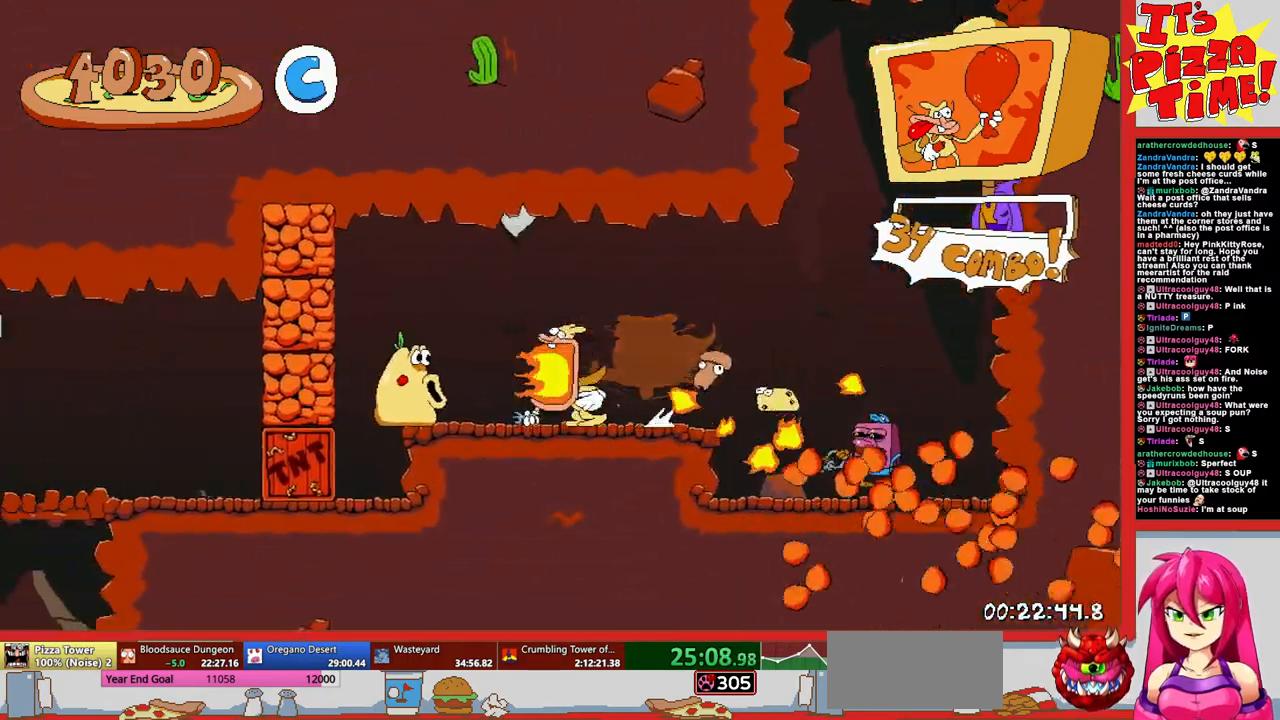
{"buttons": ["DPAD_LEFT"], "events": [[17, "DPAD_LEFT", "up"], [50, "DPAD_LEFT", "down"], [67, "DPAD_DOWN", "down"], [167, "DPAD_DOWN", "up"], [167, "DPAD_LEFT", "up"], [200, "DPAD_LEFT", "down"], [217, "DPAD_DOWN", "down"], [317, "DPAD_DOWN", "up"], [333, "B", "down"], [400, "Y", "down"], [483, "Y", "up"], [500, "B", "up"]]}
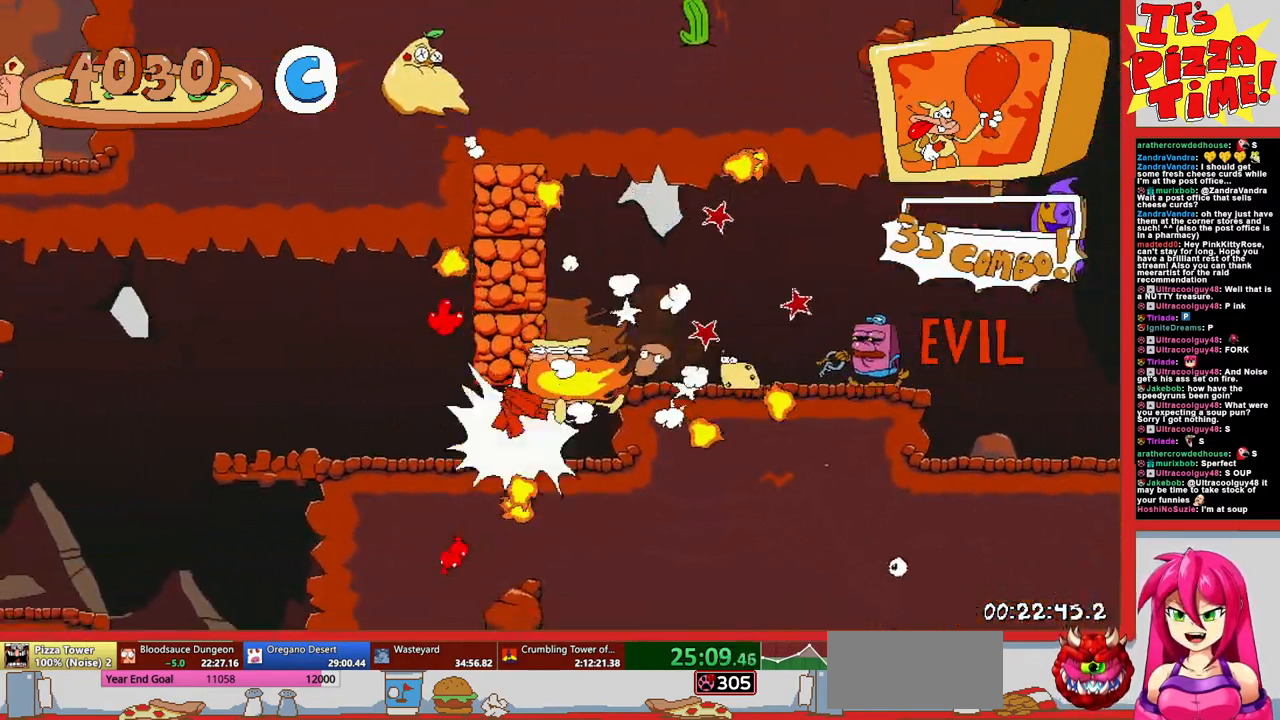
{"buttons": ["DPAD_DOWN"], "events": [[383, "DPAD_LEFT", "up"], [467, "DPAD_DOWN", "down"]]}
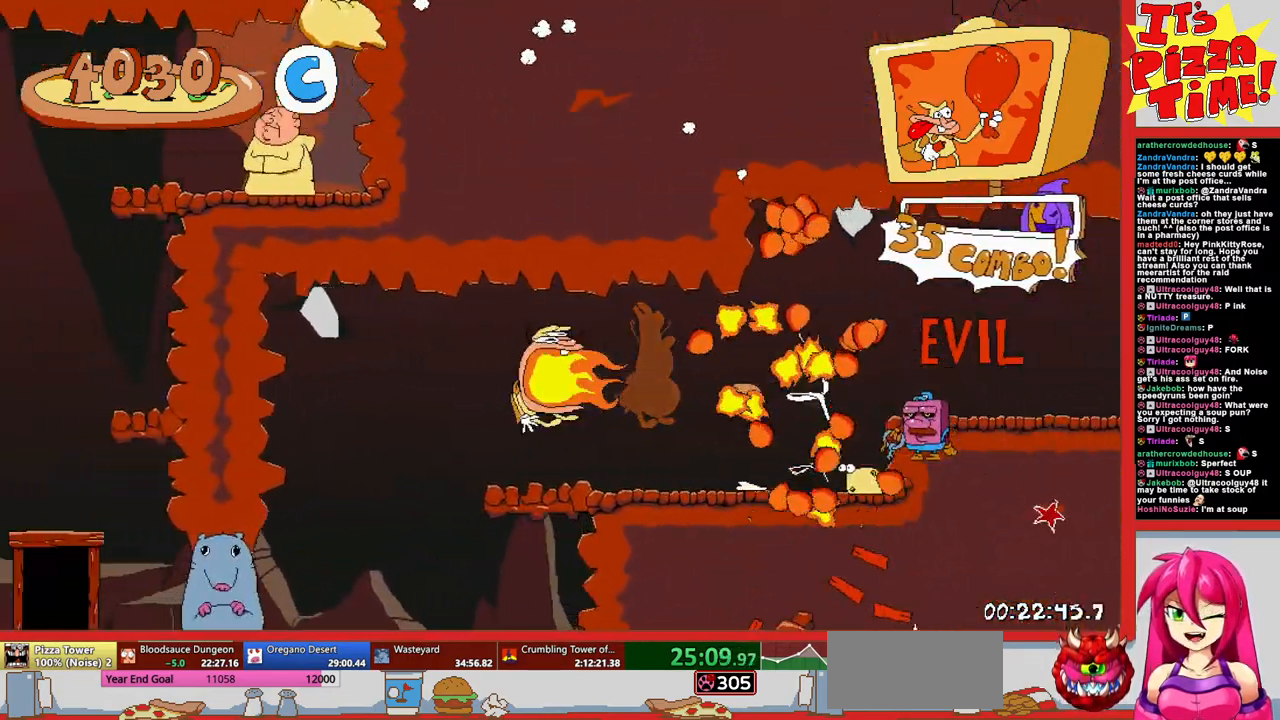
{"buttons": ["B", "DPAD_RIGHT"], "events": [[117, "DPAD_LEFT", "down"], [233, "DPAD_DOWN", "up"], [433, "DPAD_LEFT", "up"], [467, "B", "down"], [500, "DPAD_RIGHT", "down"]]}
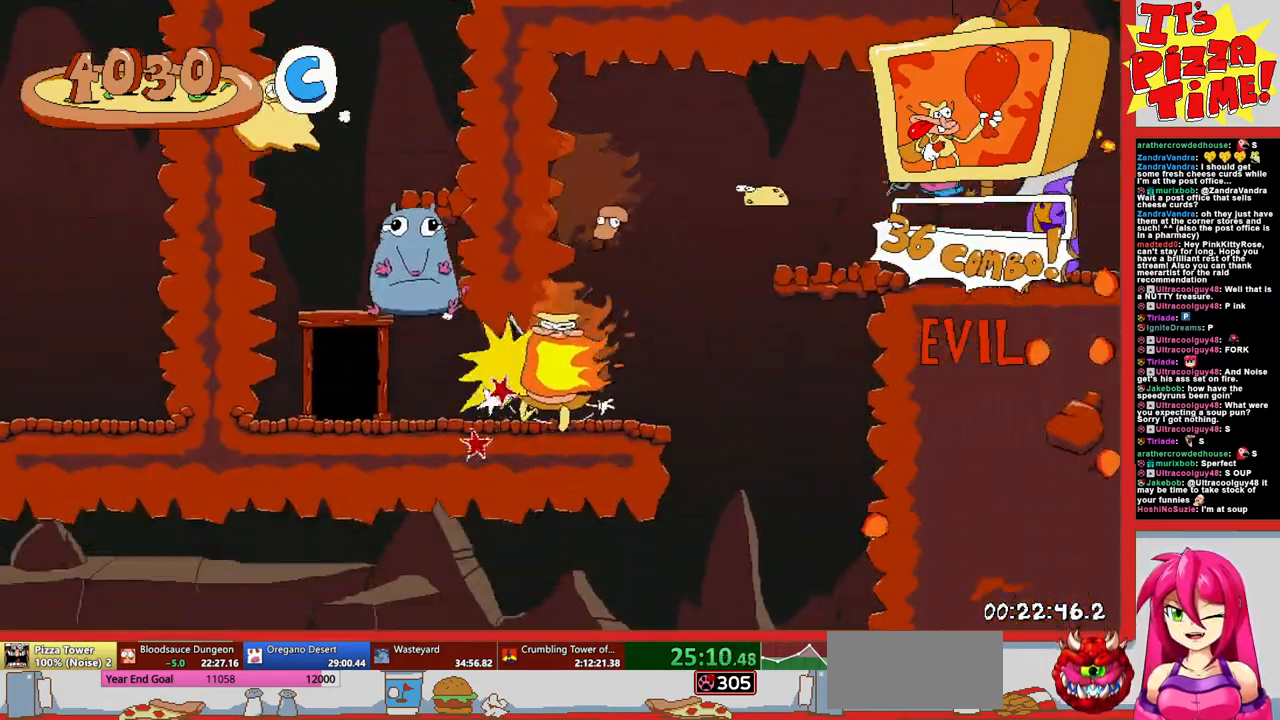
{"buttons": ["DPAD_RIGHT"], "events": [[417, "B", "up"]]}
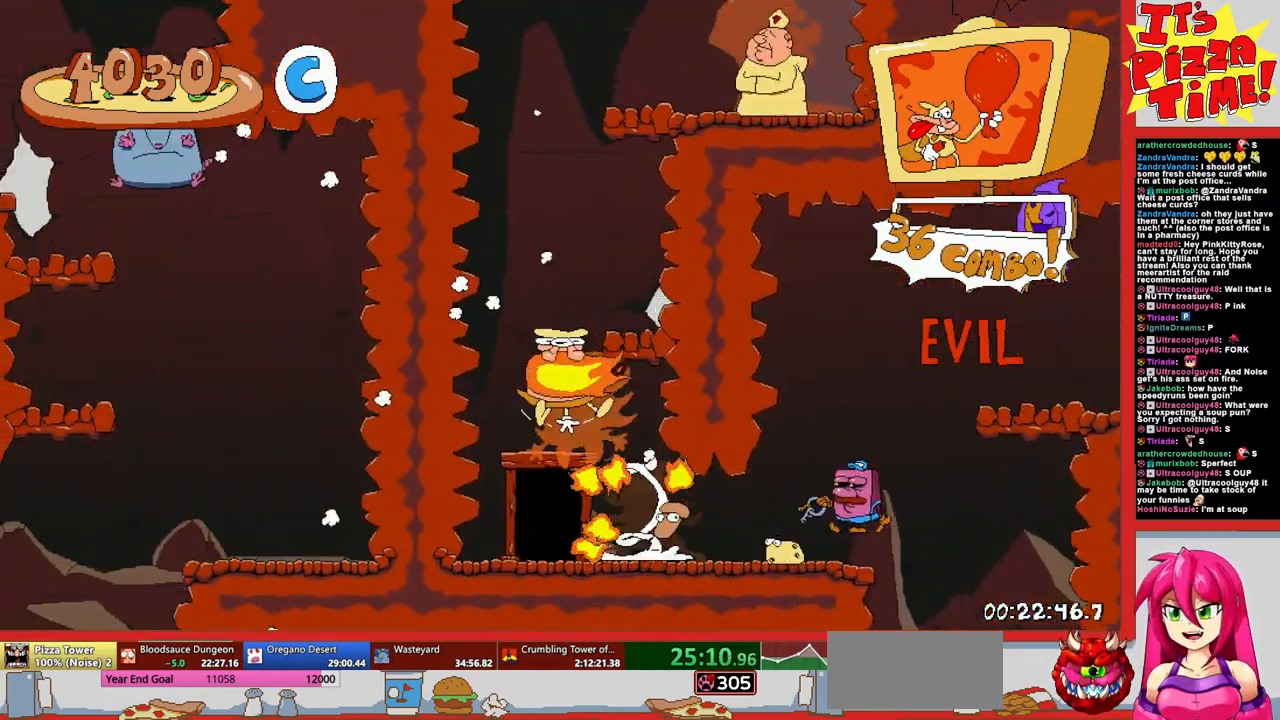
{"buttons": ["B", "DPAD_RIGHT"], "events": [[217, "B", "down"]]}
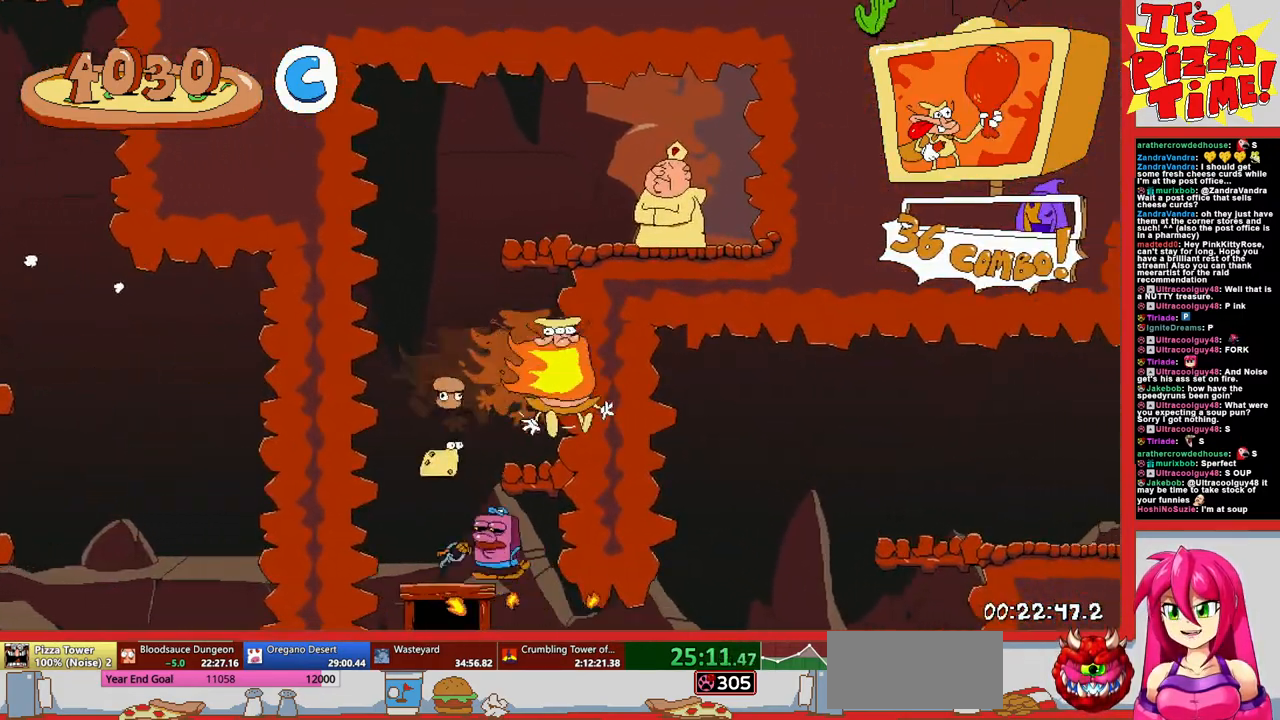
{"buttons": ["DPAD_RIGHT"], "events": [[100, "B", "up"]]}
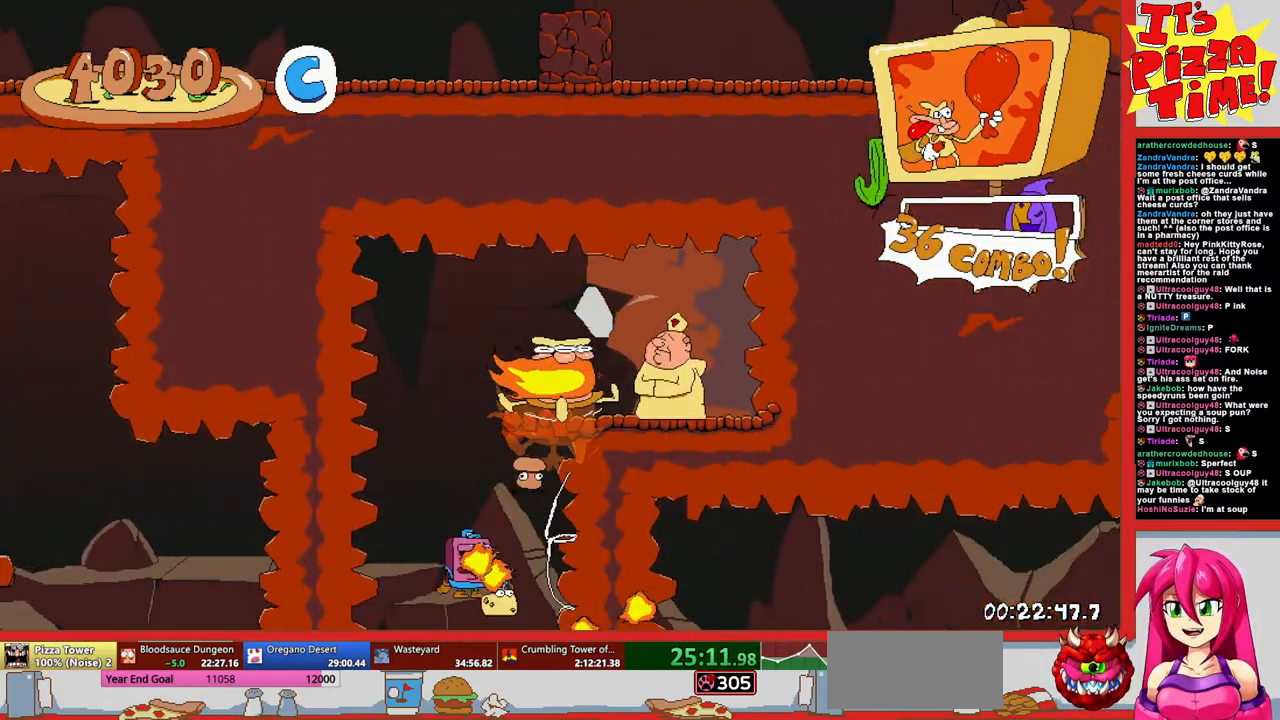
{"buttons": ["DPAD_LEFT"], "events": [[67, "DPAD_RIGHT", "up"], [83, "DPAD_LEFT", "down"]]}
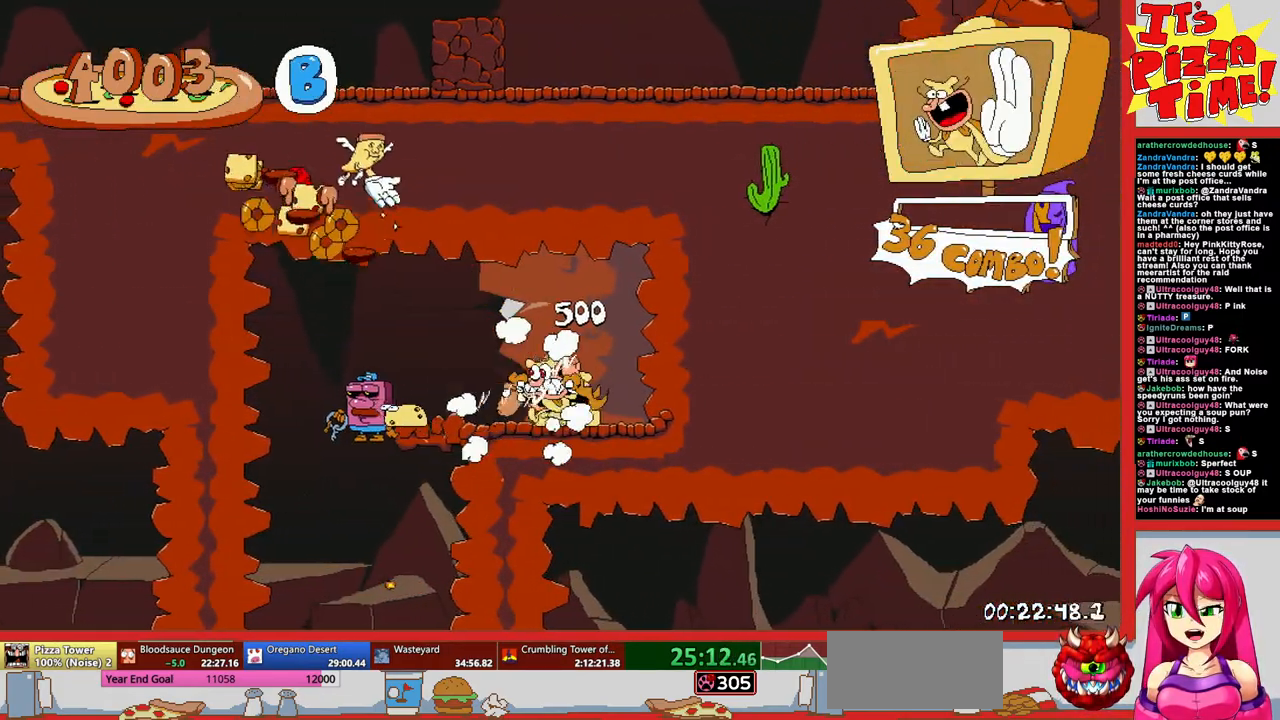
{"buttons": [], "events": [[200, "DPAD_LEFT", "up"]]}
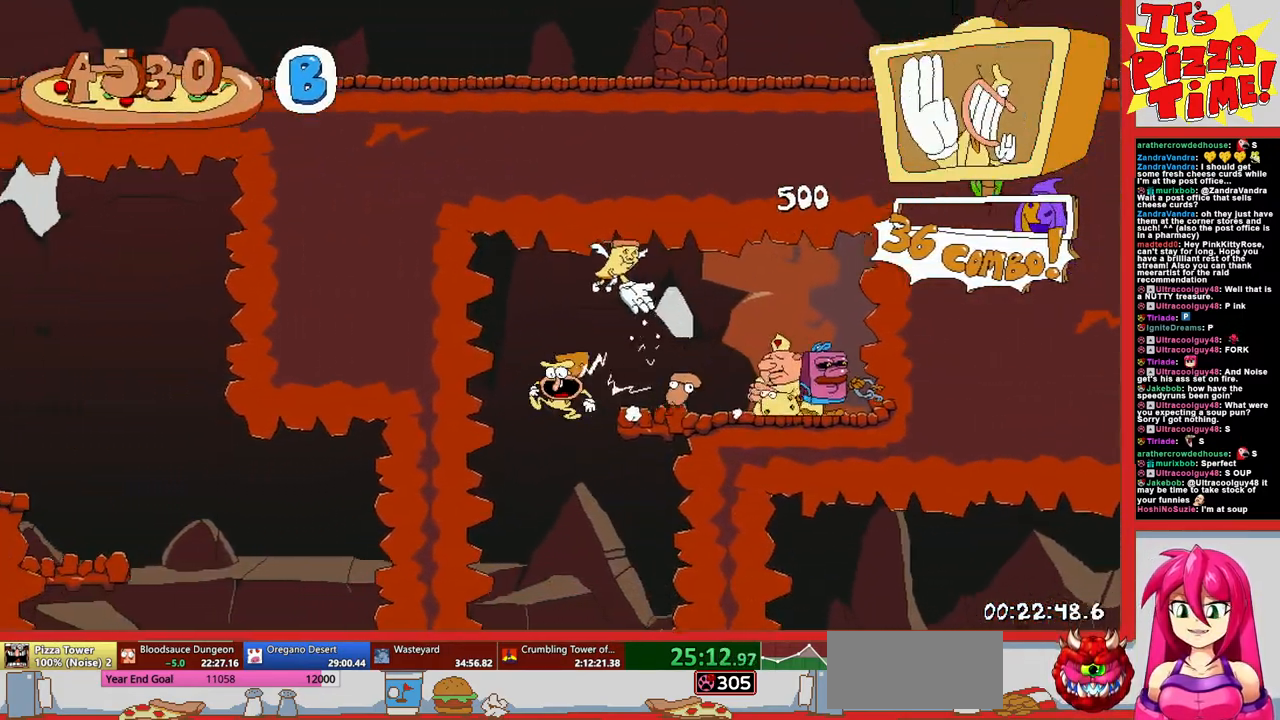
{"buttons": ["DPAD_RIGHT"], "events": [[233, "DPAD_UP", "down"], [367, "DPAD_UP", "up"], [483, "DPAD_RIGHT", "down"]]}
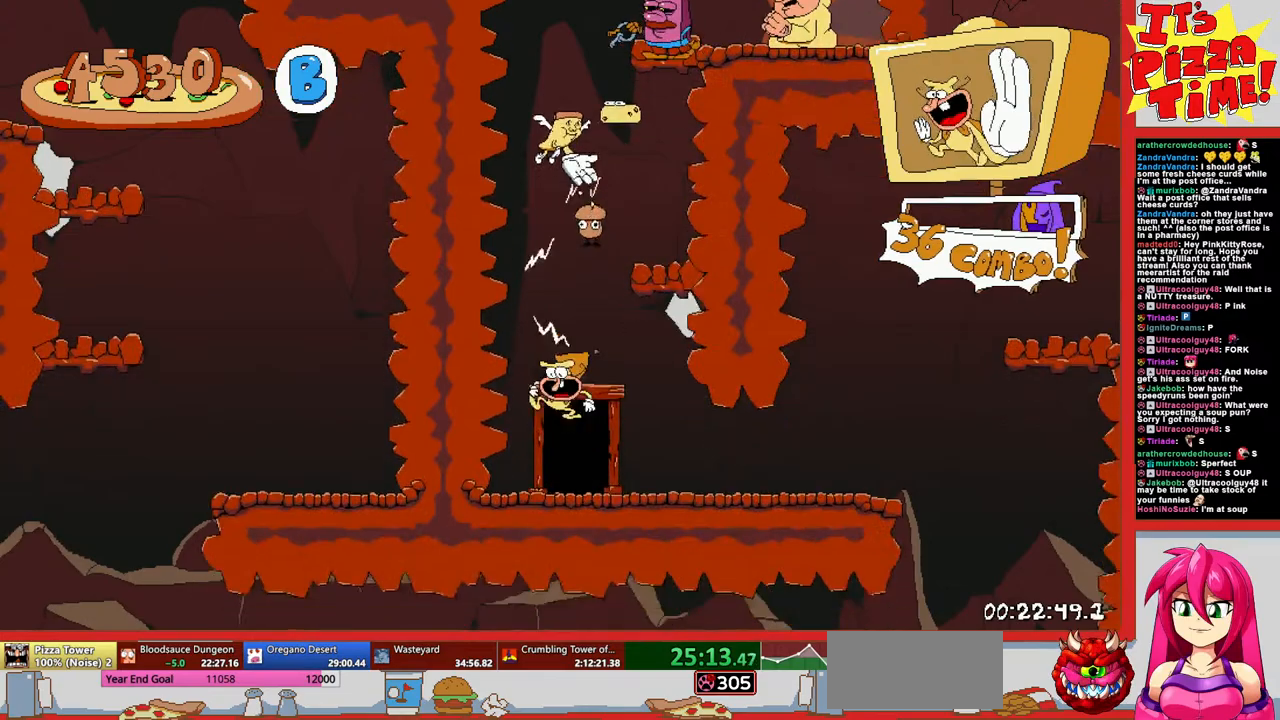
{"buttons": ["DPAD_RIGHT"], "events": []}
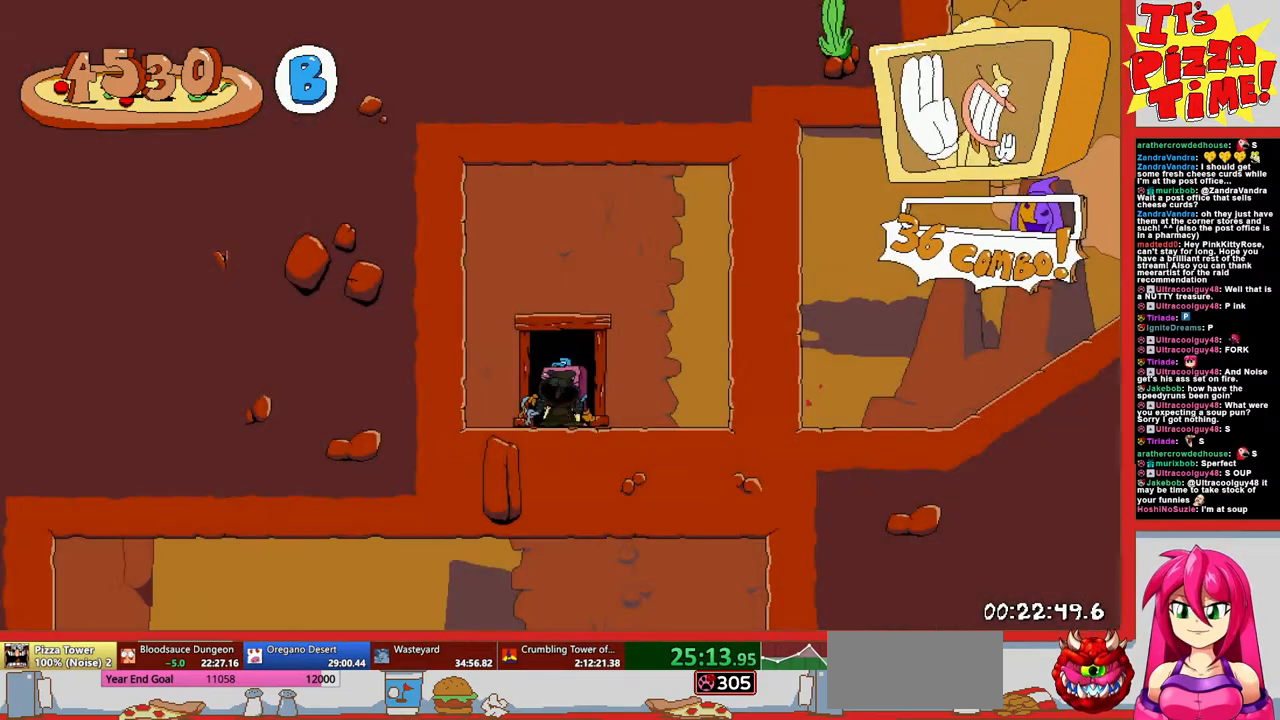
{"buttons": ["R1", "DPAD_RIGHT"], "events": [[283, "DPAD_DOWN", "down"], [283, "Y", "down"], [367, "R1", "down"], [400, "Y", "up"], [500, "DPAD_DOWN", "up"]]}
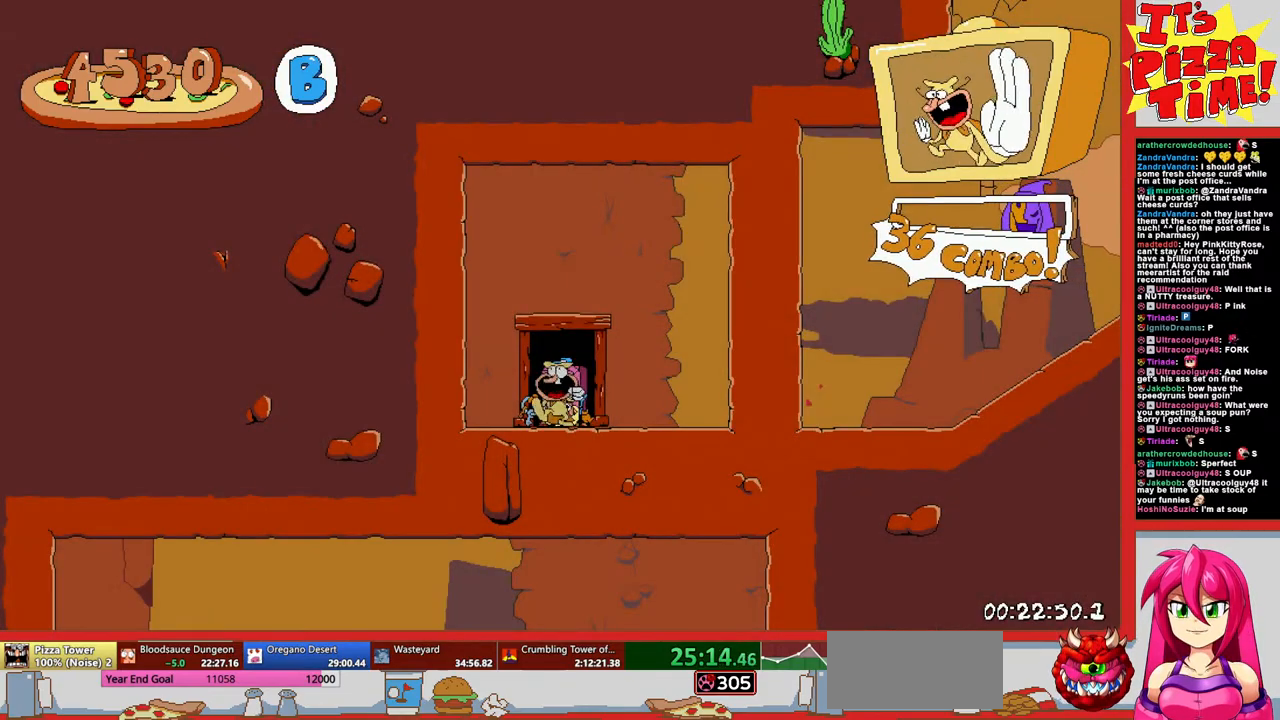
{"buttons": ["R1", "DPAD_RIGHT"], "events": []}
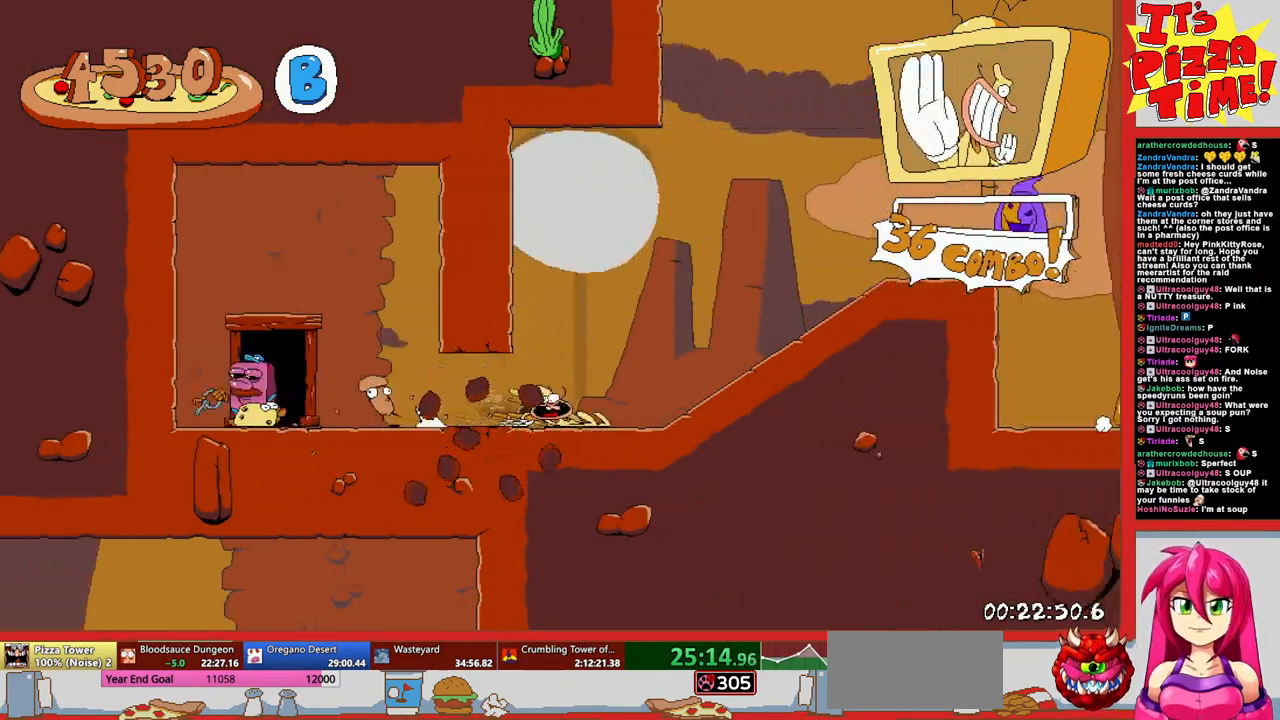
{"buttons": ["R1", "DPAD_UP", "DPAD_RIGHT"], "events": [[150, "B", "down"], [283, "B", "up"], [433, "DPAD_UP", "down"]]}
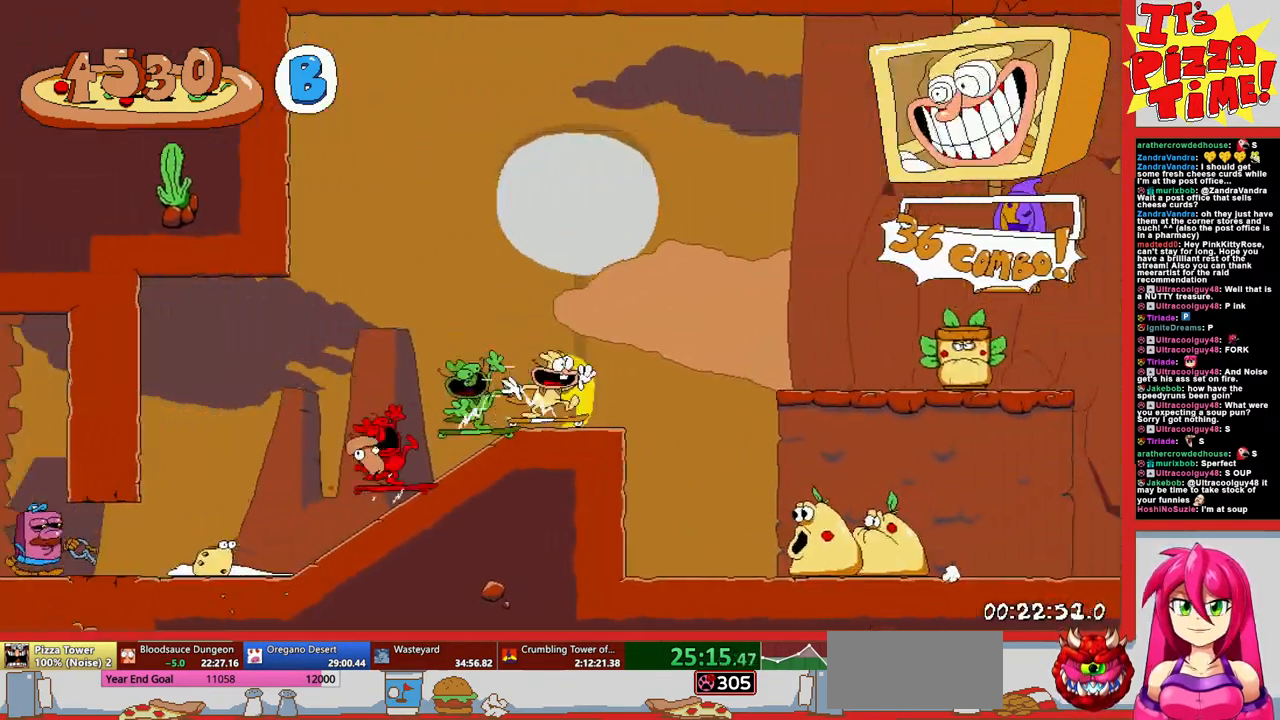
{"buttons": ["R1", "DPAD_RIGHT"], "events": [[83, "X", "down"], [150, "X", "up"], [233, "X", "down"], [317, "X", "up"], [383, "DPAD_UP", "up"]]}